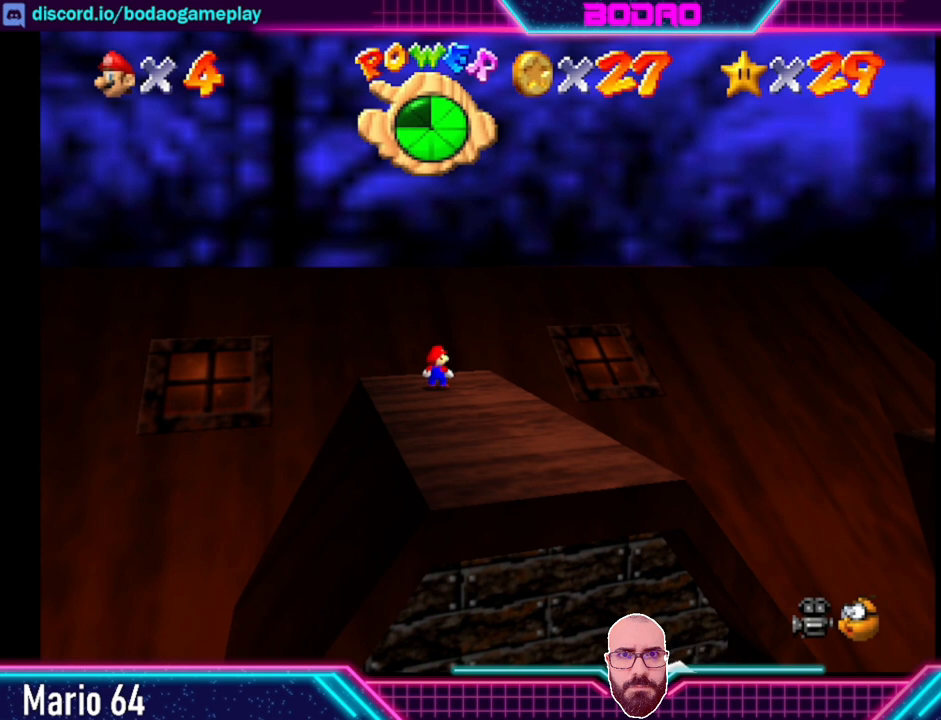
Gameplay with a controller (Xbox layout); each line is a JSON object with the inputs held at the frame after it. "events" lists button and stick changes between this image and that frame as [ms after this image, input, new state], when the widget could be followed in between. Not read: L3 R3 right_stick.
{"buttons": [], "left_stick": "down", "events": [[40, "left_stick", "down"]]}
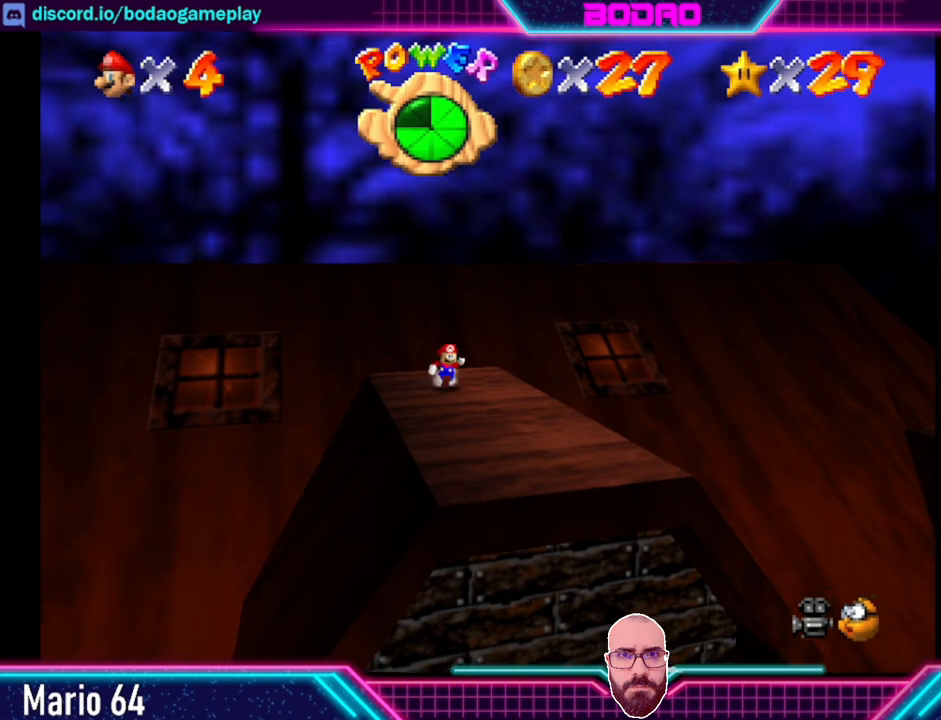
{"buttons": [], "left_stick": "down", "events": []}
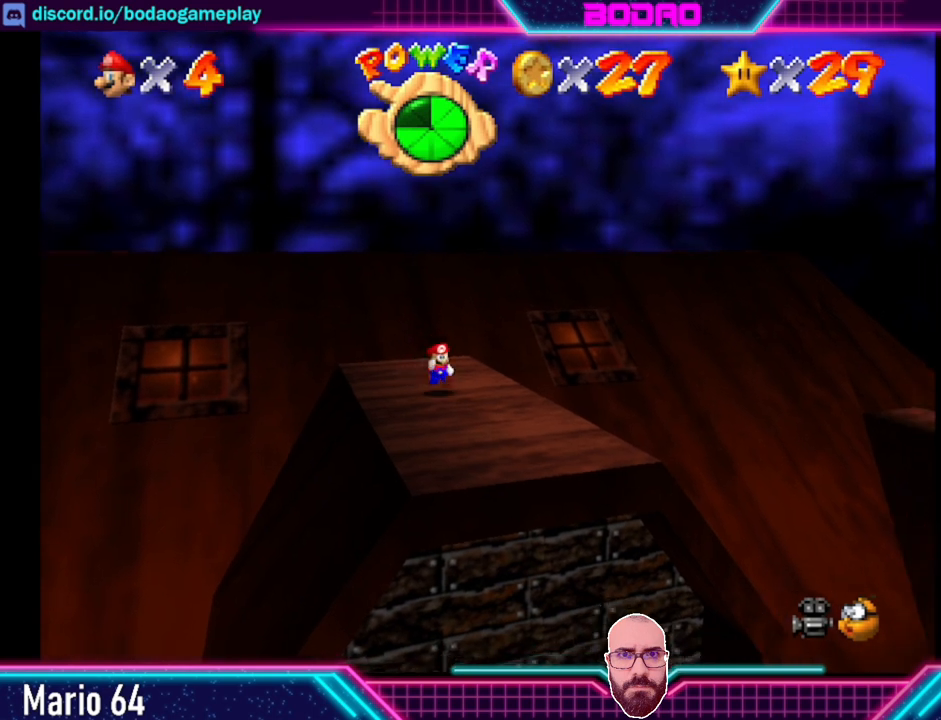
{"buttons": [], "left_stick": "down", "events": []}
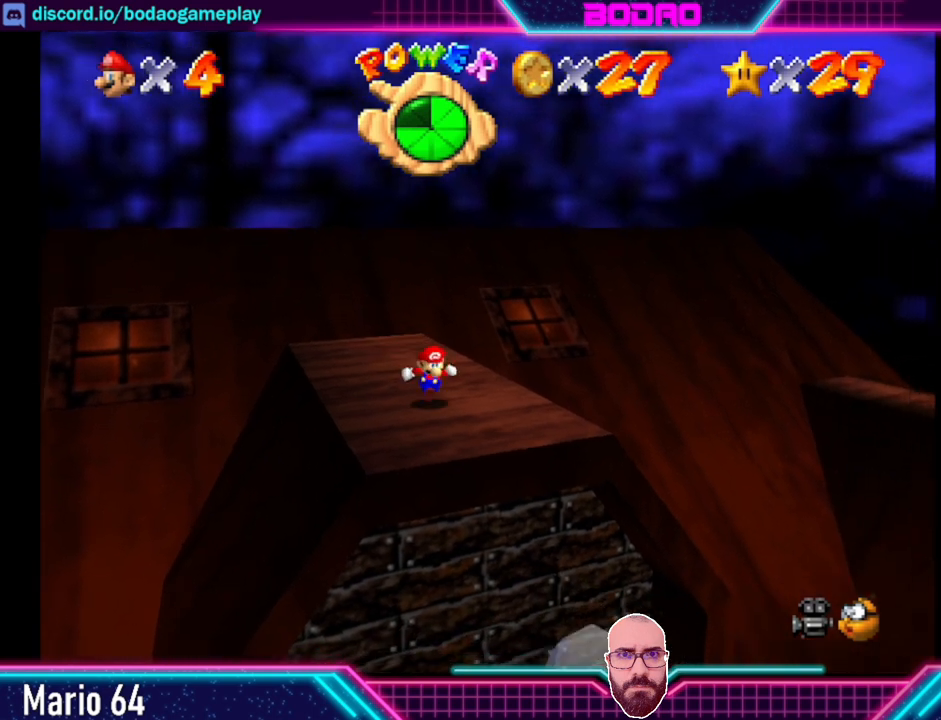
{"buttons": ["L2"], "left_stick": "center", "events": [[480, "left_stick", "center"], [520, "L2", "down"]]}
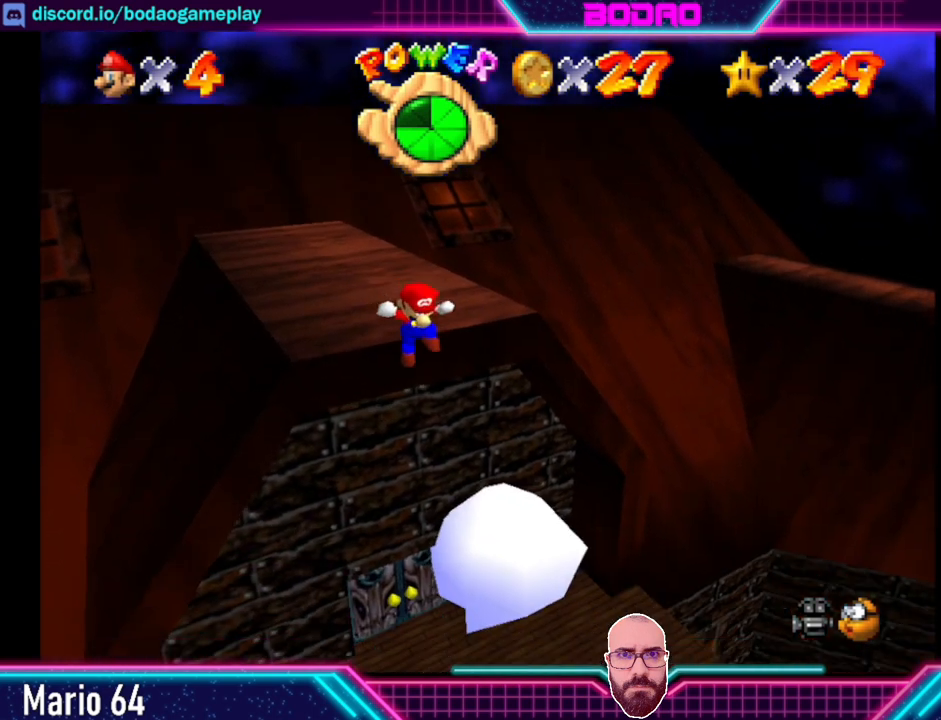
{"buttons": ["L2"], "left_stick": "center", "events": []}
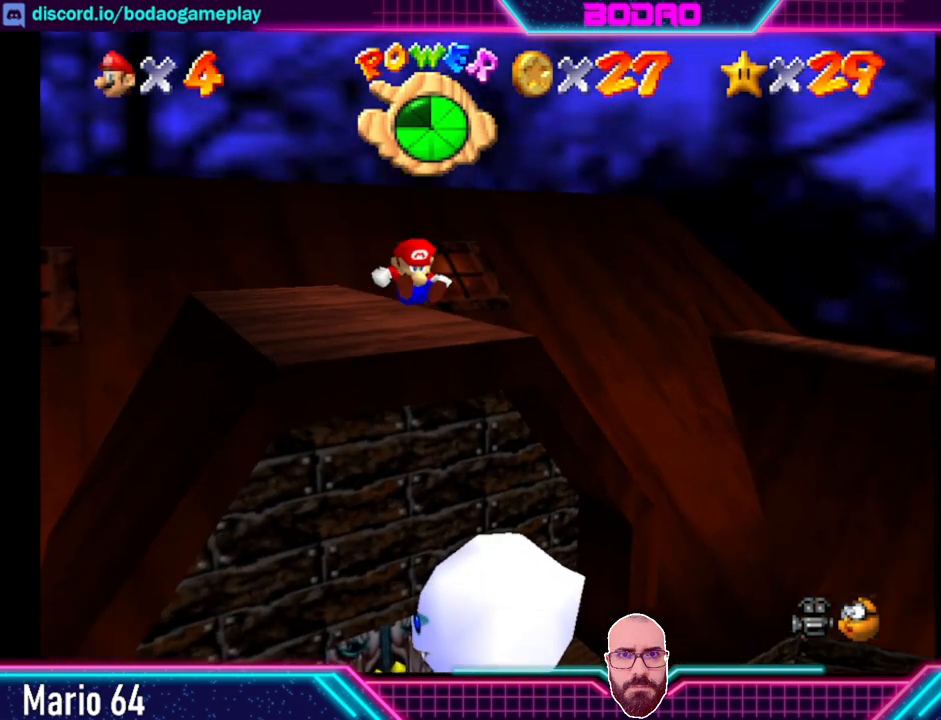
{"buttons": ["L2"], "left_stick": "center", "events": []}
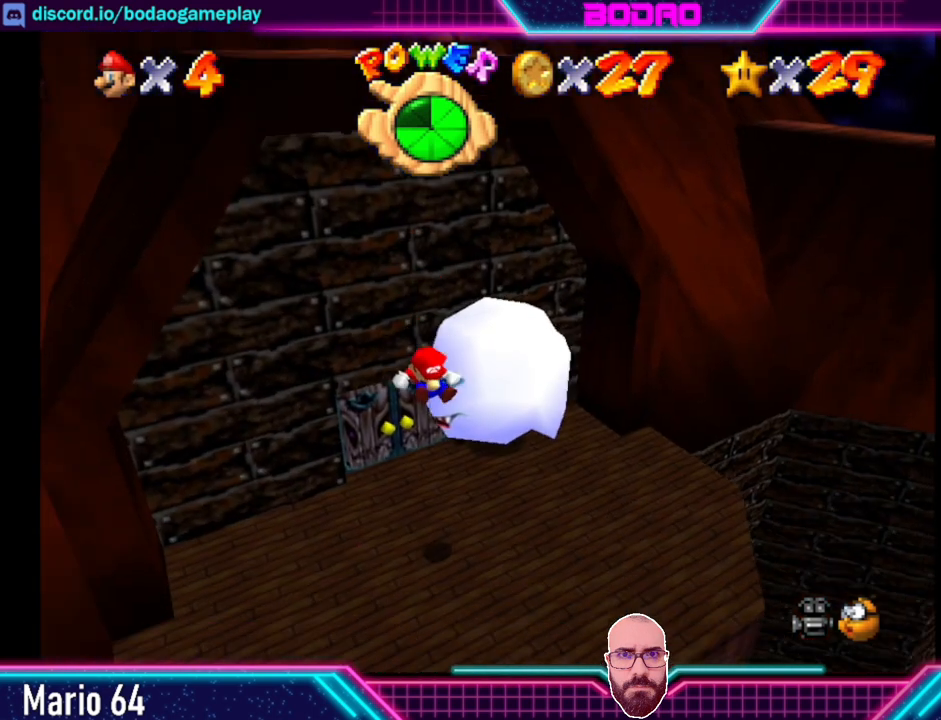
{"buttons": [], "left_stick": "center", "events": [[320, "L2", "up"]]}
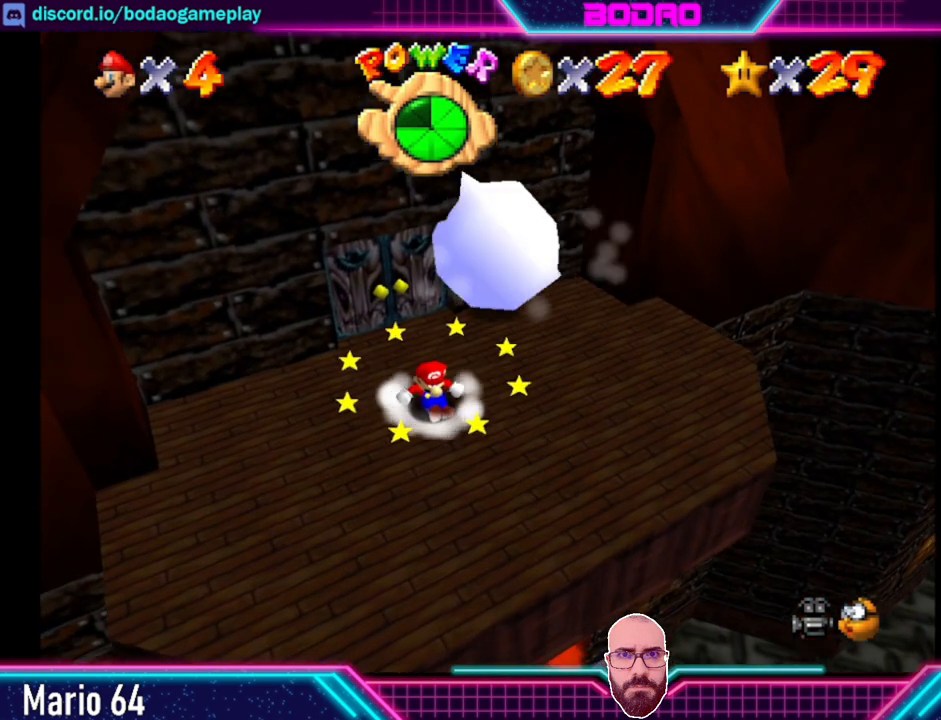
{"buttons": [], "left_stick": "center", "events": [[240, "START", "down"], [480, "START", "up"]]}